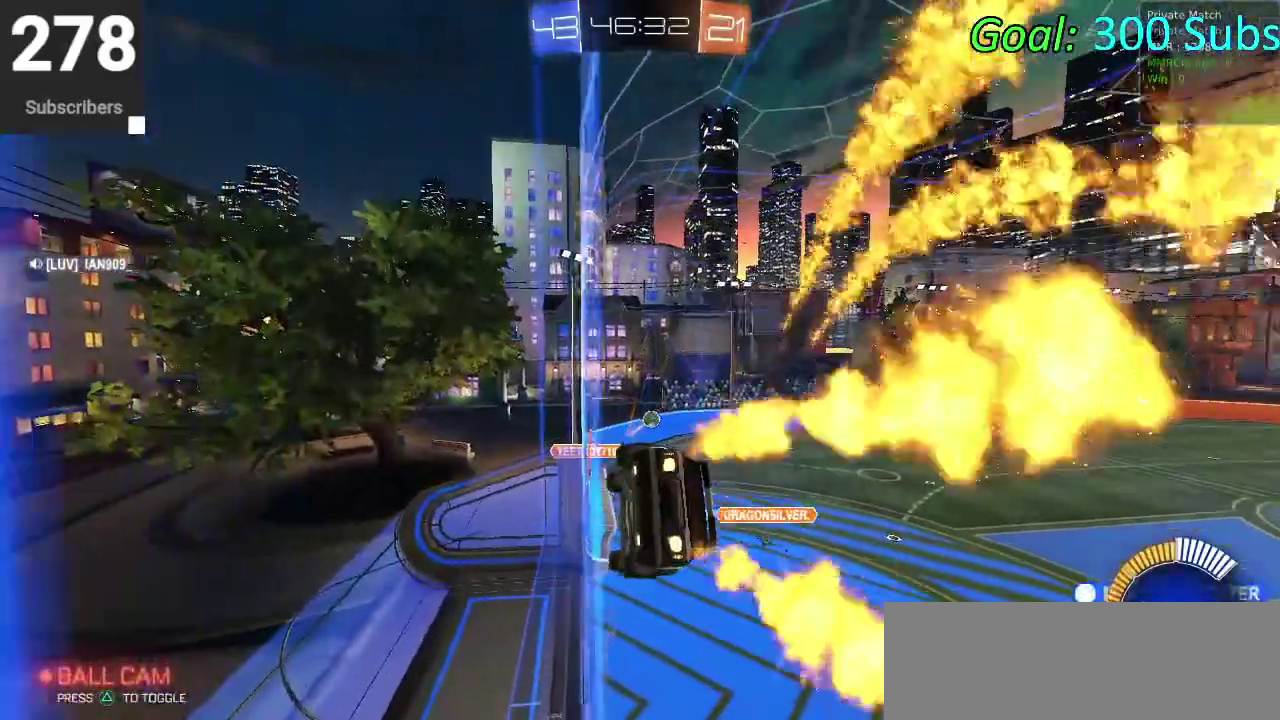
Gameplay with a controller (PlayStation layout); each line is a JSON object with the inputs held at the frame after it. "events" lists button and stick changes between this image and that frame as [ms after this image, input, new state], when the widget could be followed in between. Not read: L1 R1.
{"buttons": ["CIRCLE", "R2"], "left_stick": "down", "right_stick": "center", "events": [[67, "left_stick", "center"], [200, "left_stick", "down"], [250, "CROSS", "down"], [433, "CROSS", "up"]]}
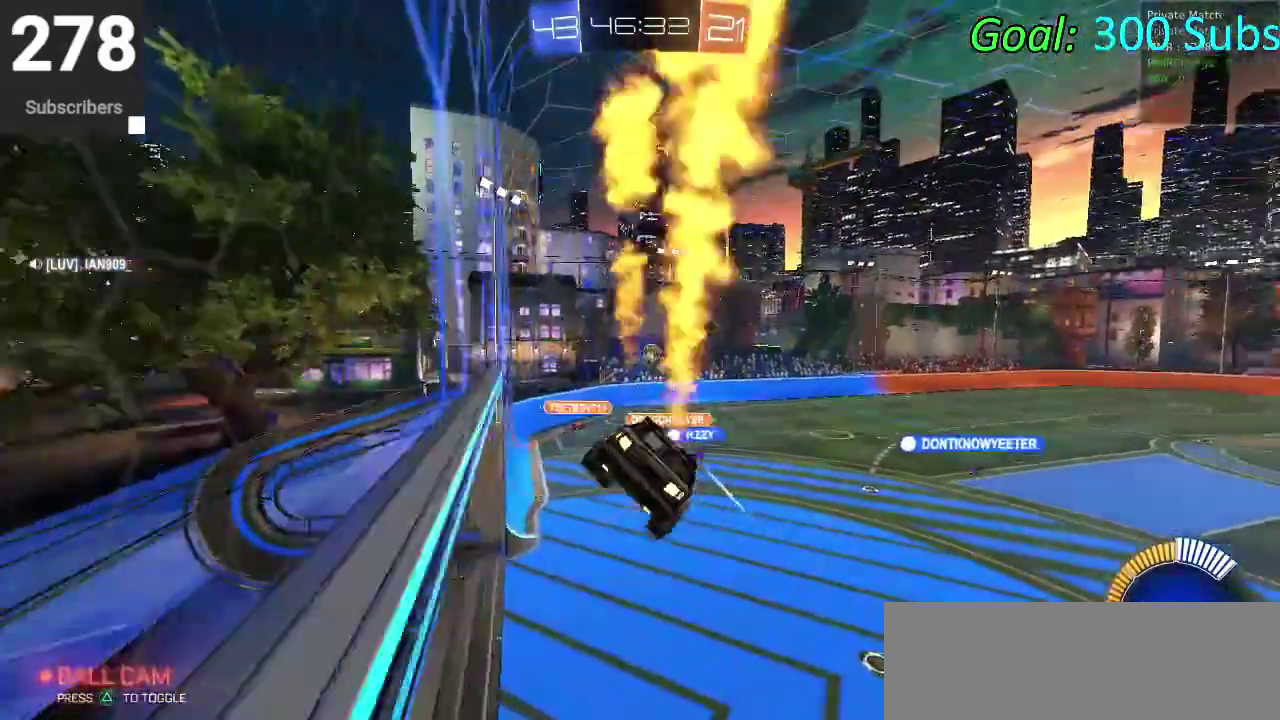
{"buttons": [], "left_stick": "up", "right_stick": "center", "events": [[17, "CIRCLE", "up"], [217, "left_stick", "center"], [383, "R2", "up"], [417, "left_stick", "up"]]}
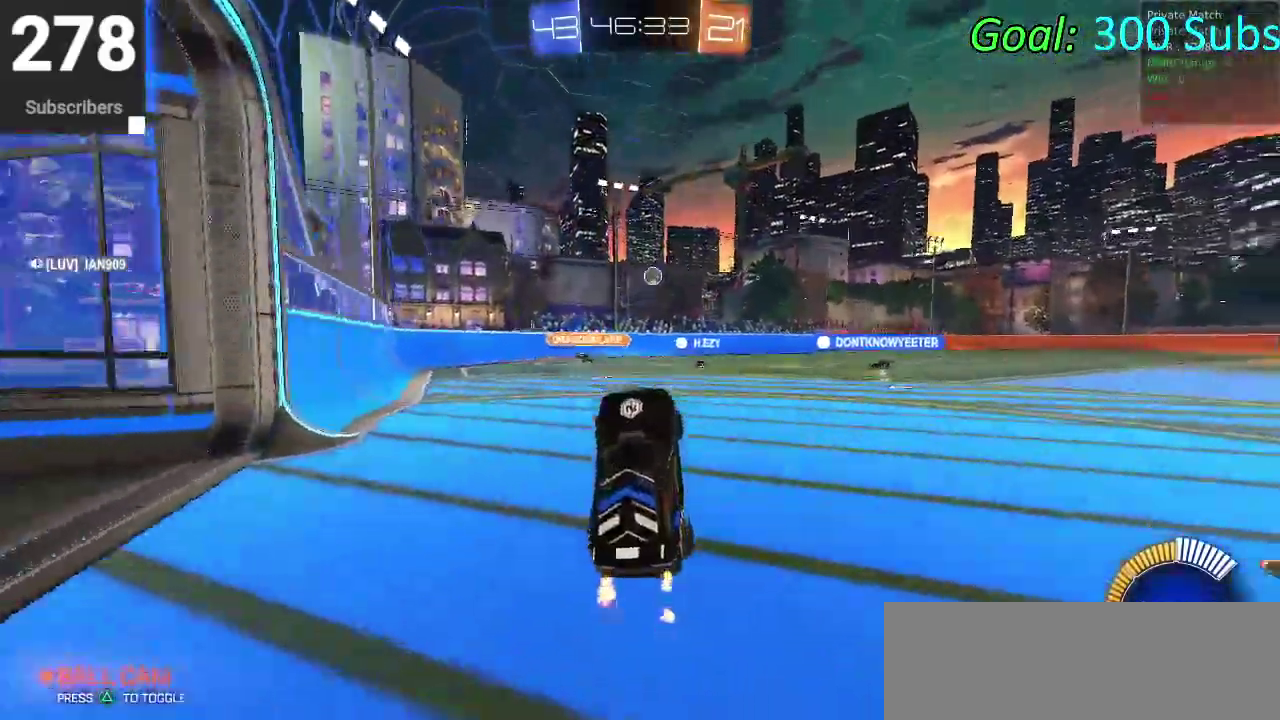
{"buttons": [], "left_stick": "center", "right_stick": "center", "events": [[67, "R2", "down"], [100, "CROSS", "down"], [200, "R2", "up"], [233, "left_stick", "center"], [283, "CROSS", "up"]]}
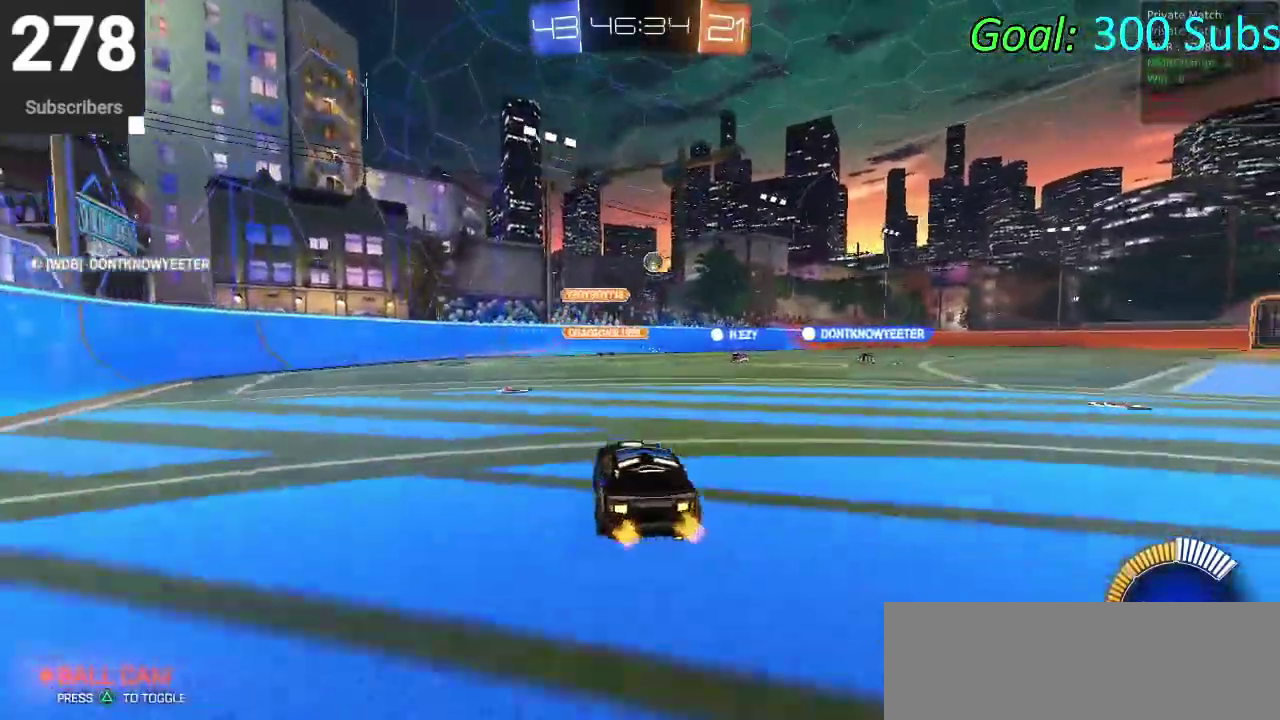
{"buttons": ["R2"], "left_stick": "down-left", "right_stick": "center", "events": [[33, "left_stick", "down-left"], [267, "R2", "down"], [417, "SQUARE", "down"], [467, "SQUARE", "up"]]}
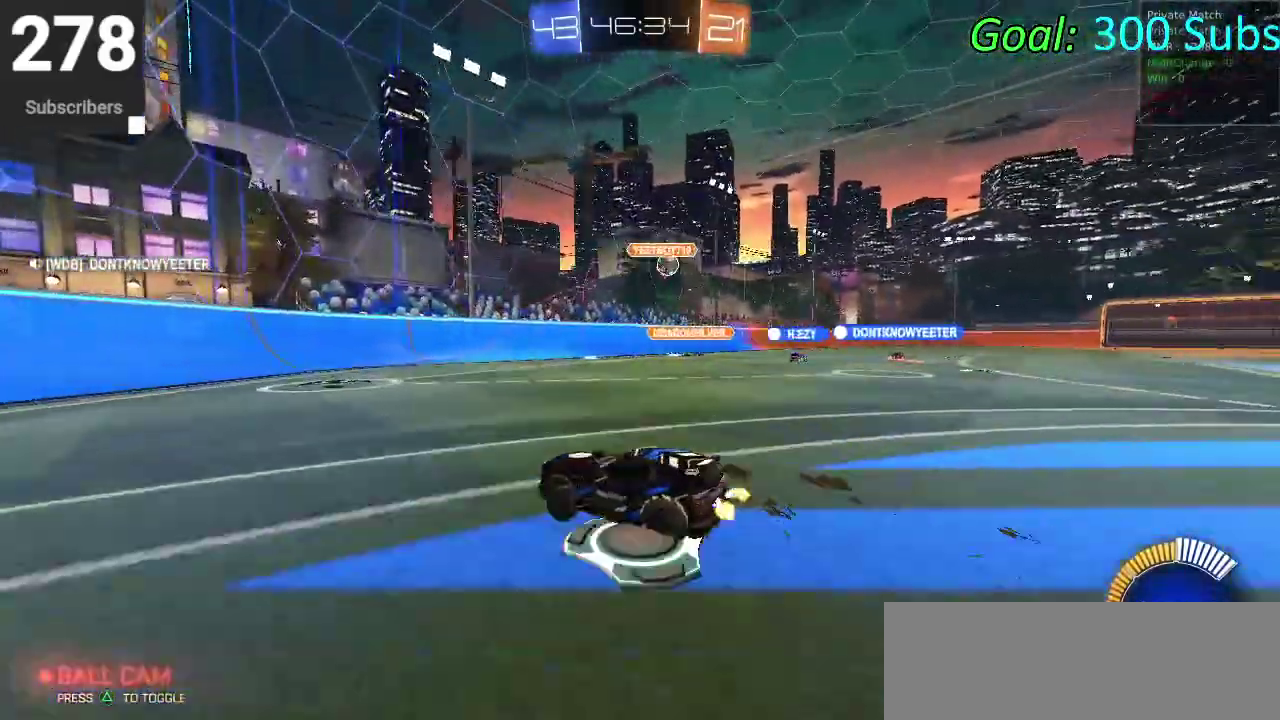
{"buttons": ["R2"], "left_stick": "down-left", "right_stick": "center", "events": [[117, "SQUARE", "down"], [367, "SQUARE", "up"]]}
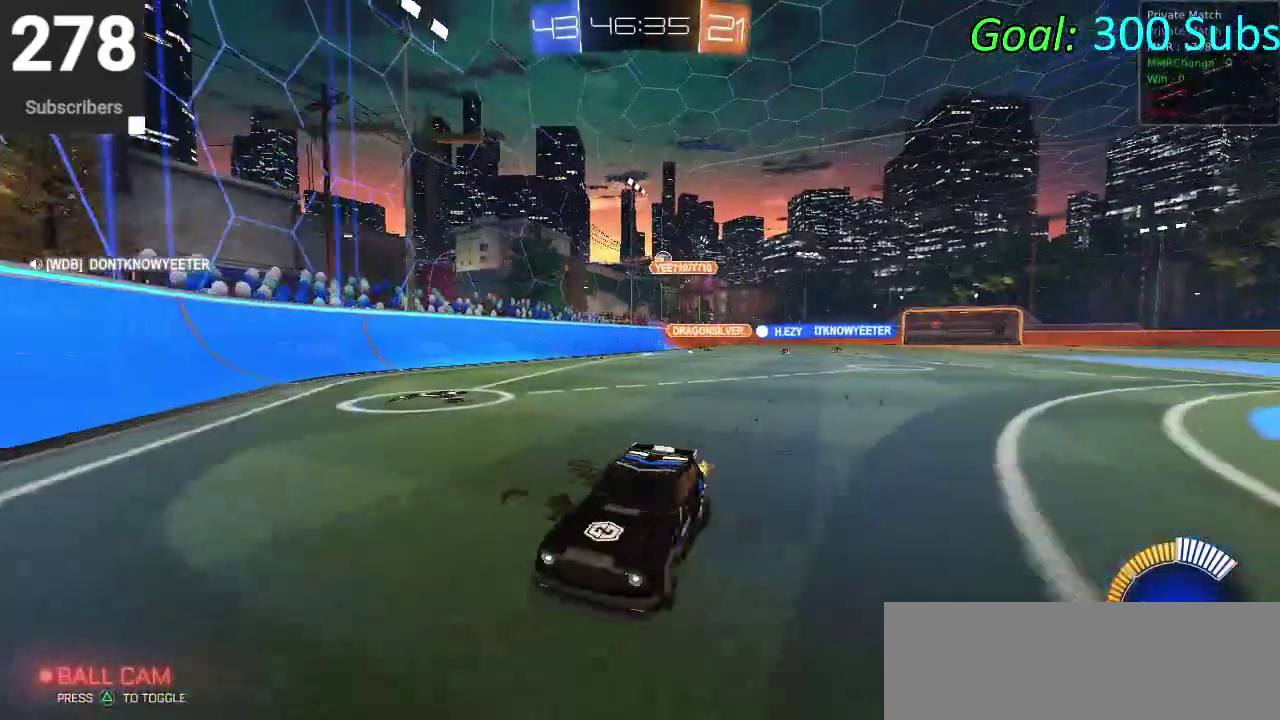
{"buttons": ["R2"], "left_stick": "down-left", "right_stick": "center", "events": [[150, "CIRCLE", "down"], [500, "CIRCLE", "up"]]}
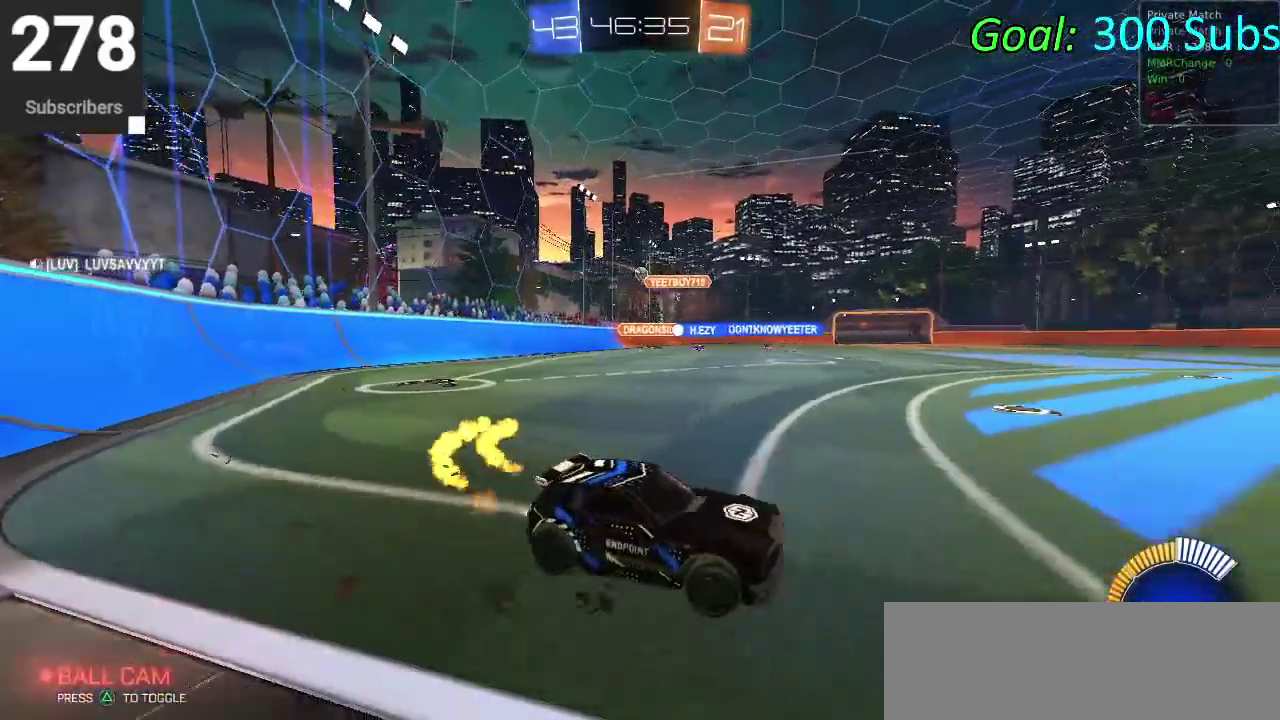
{"buttons": ["L2"], "left_stick": "center", "right_stick": "center", "events": [[233, "R2", "up"], [300, "L2", "down"], [450, "left_stick", "center"]]}
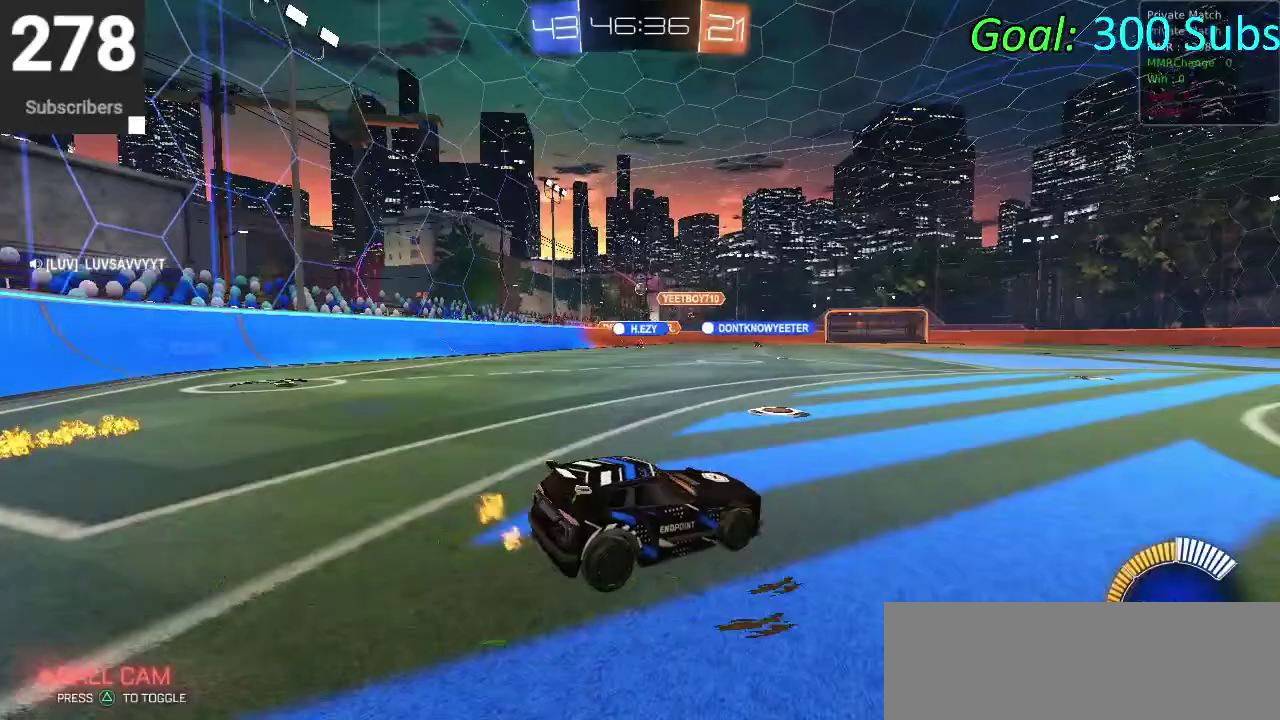
{"buttons": ["R2"], "left_stick": "center", "right_stick": "center", "events": [[67, "L2", "up"], [217, "R2", "down"]]}
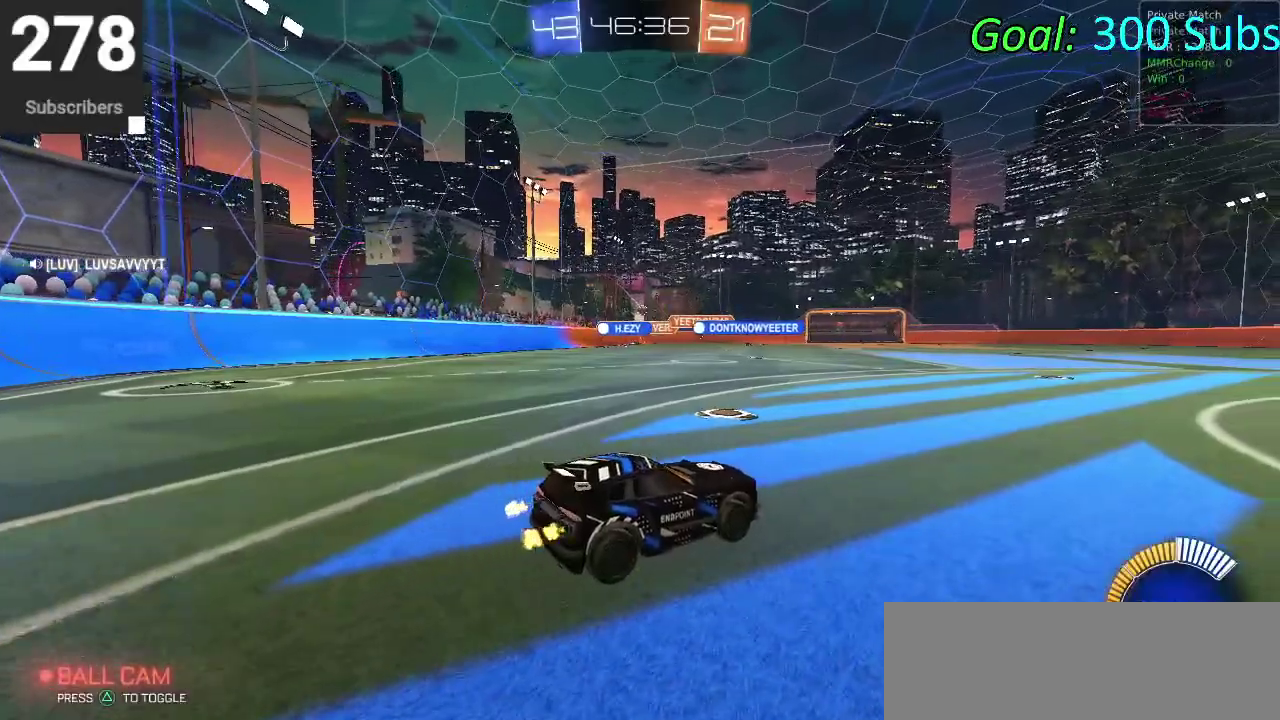
{"buttons": [], "left_stick": "center", "right_stick": "center", "events": [[50, "left_stick", "up-right"], [67, "R2", "up"], [250, "R2", "down"], [350, "left_stick", "center"], [483, "R2", "up"]]}
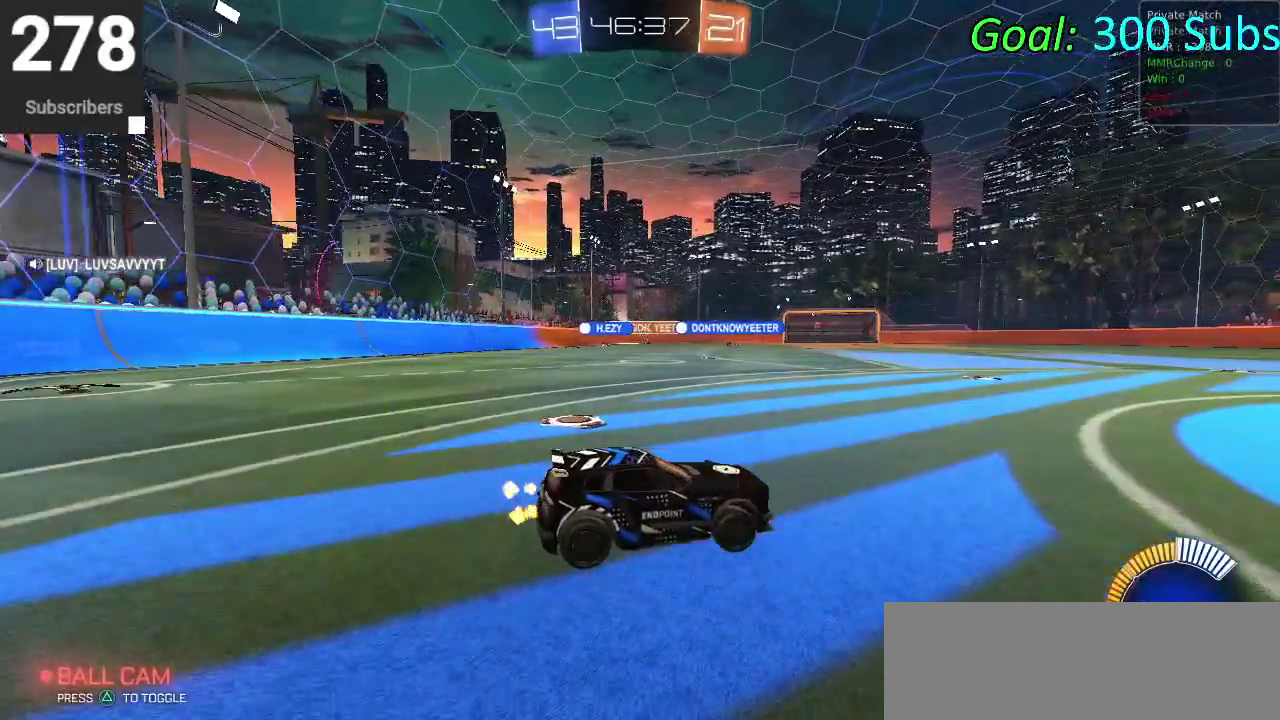
{"buttons": [], "left_stick": "center", "right_stick": "center", "events": [[267, "START", "down"], [400, "R2", "down"], [400, "START", "up"], [483, "R2", "up"]]}
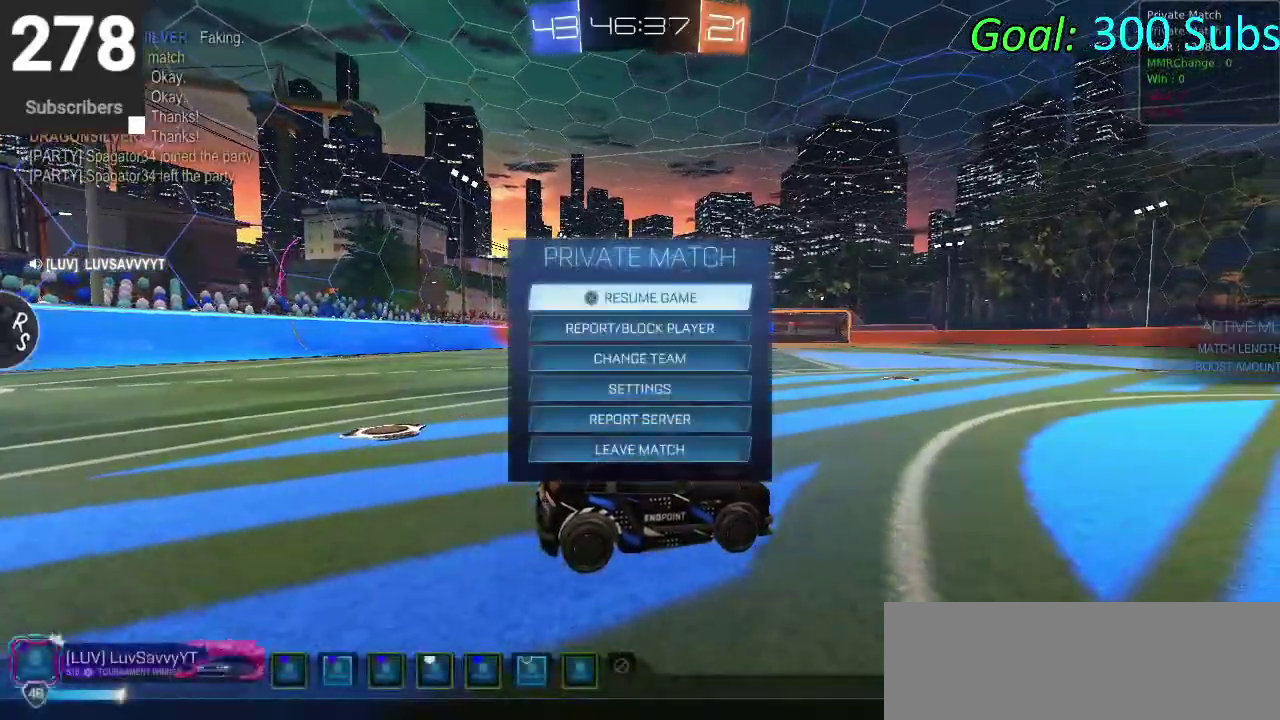
{"buttons": [], "left_stick": "center", "right_stick": "center", "events": []}
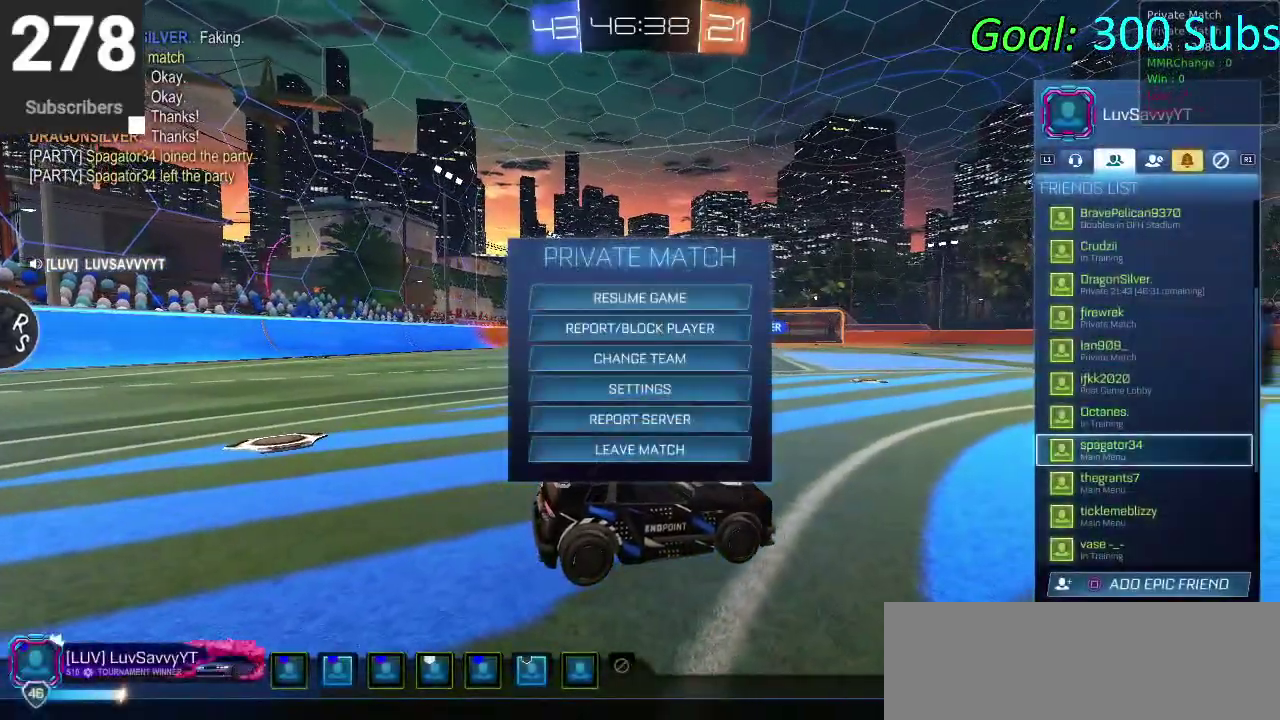
{"buttons": ["DPAD_UP"], "left_stick": "center", "right_stick": "center", "events": [[50, "DPAD_DOWN", "down"], [183, "DPAD_DOWN", "up"], [400, "DPAD_UP", "down"]]}
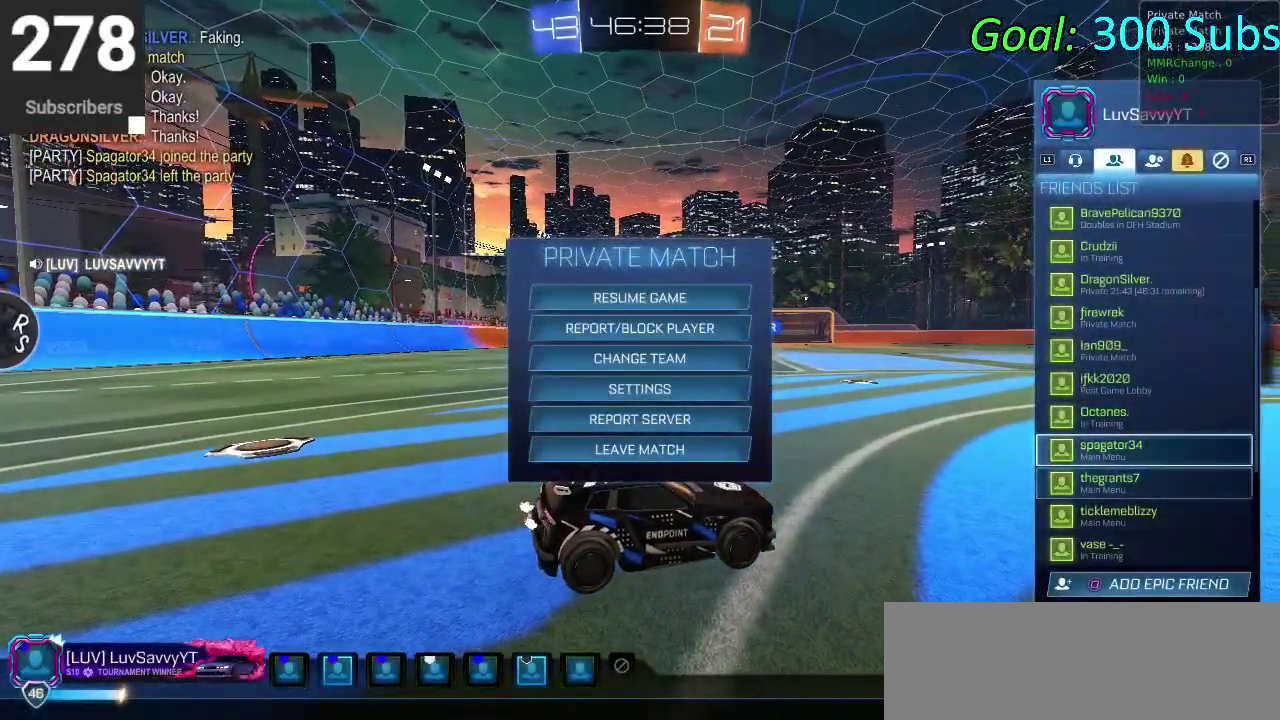
{"buttons": ["CROSS"], "left_stick": "center", "right_stick": "center", "events": [[33, "DPAD_UP", "up"], [300, "CROSS", "down"], [367, "CROSS", "up"], [467, "CROSS", "down"]]}
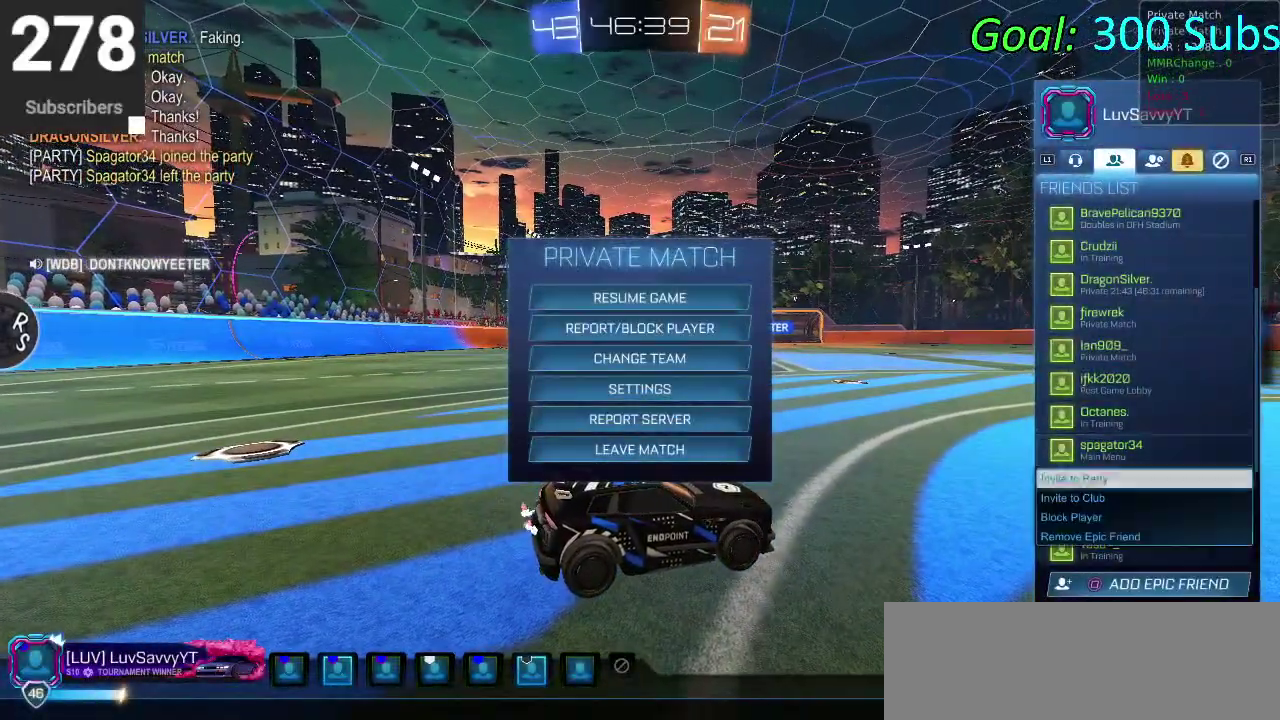
{"buttons": [], "left_stick": "left", "right_stick": "center", "events": [[33, "CROSS", "up"], [233, "CIRCLE", "down"], [317, "CIRCLE", "up"], [417, "CIRCLE", "down"], [450, "left_stick", "left"], [483, "CIRCLE", "up"]]}
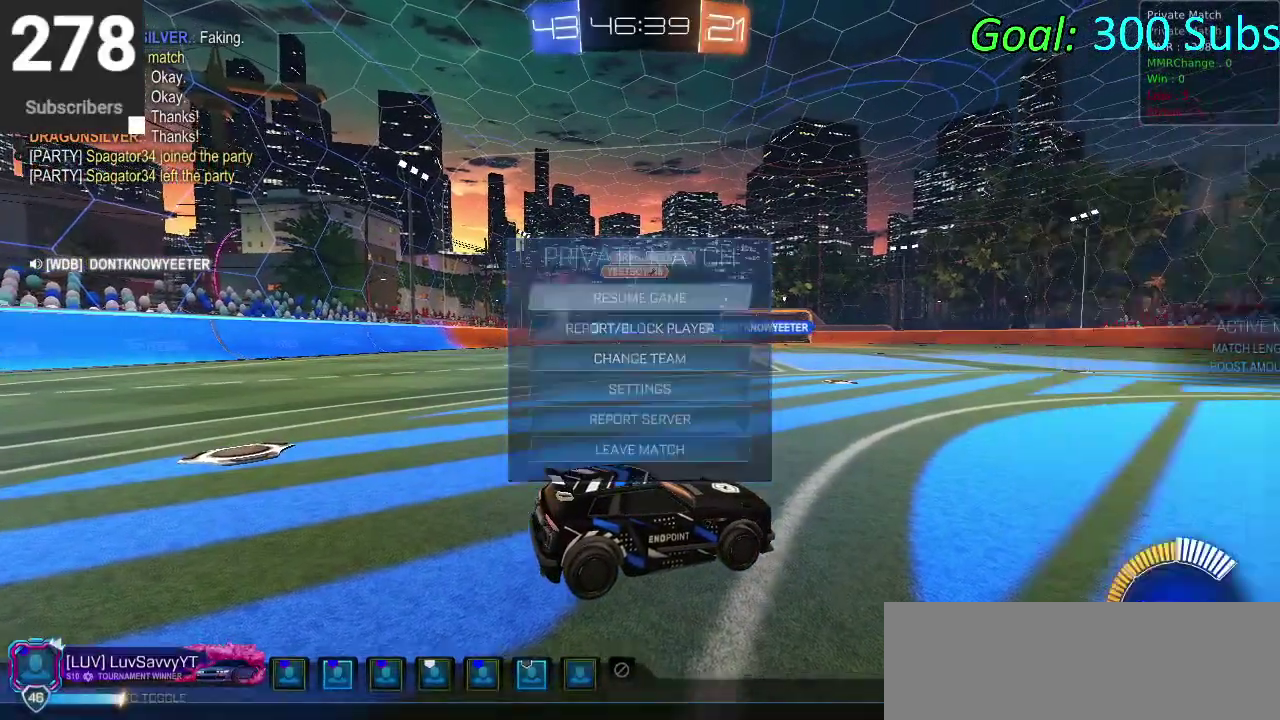
{"buttons": ["CIRCLE", "R2"], "left_stick": "down-left", "right_stick": "center", "events": [[150, "CIRCLE", "down"], [200, "R2", "down"], [500, "left_stick", "down-left"]]}
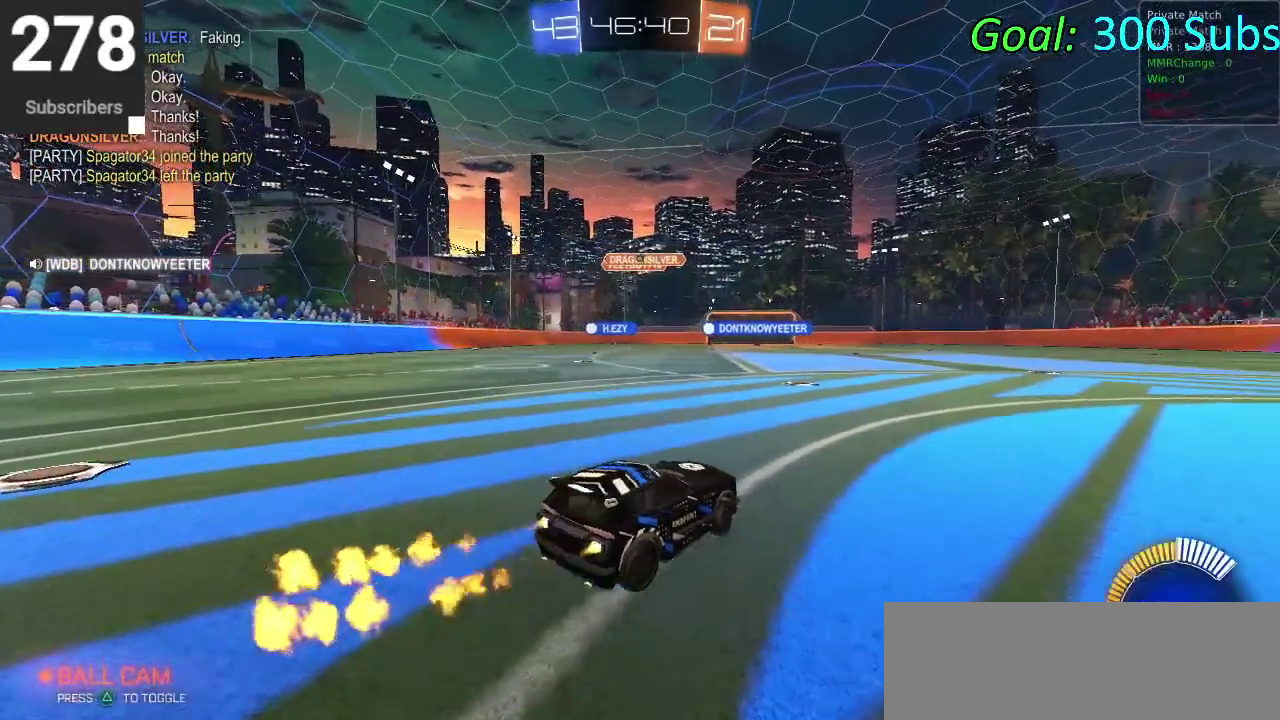
{"buttons": ["CIRCLE", "R2"], "left_stick": "center", "right_stick": "center", "events": [[300, "left_stick", "center"]]}
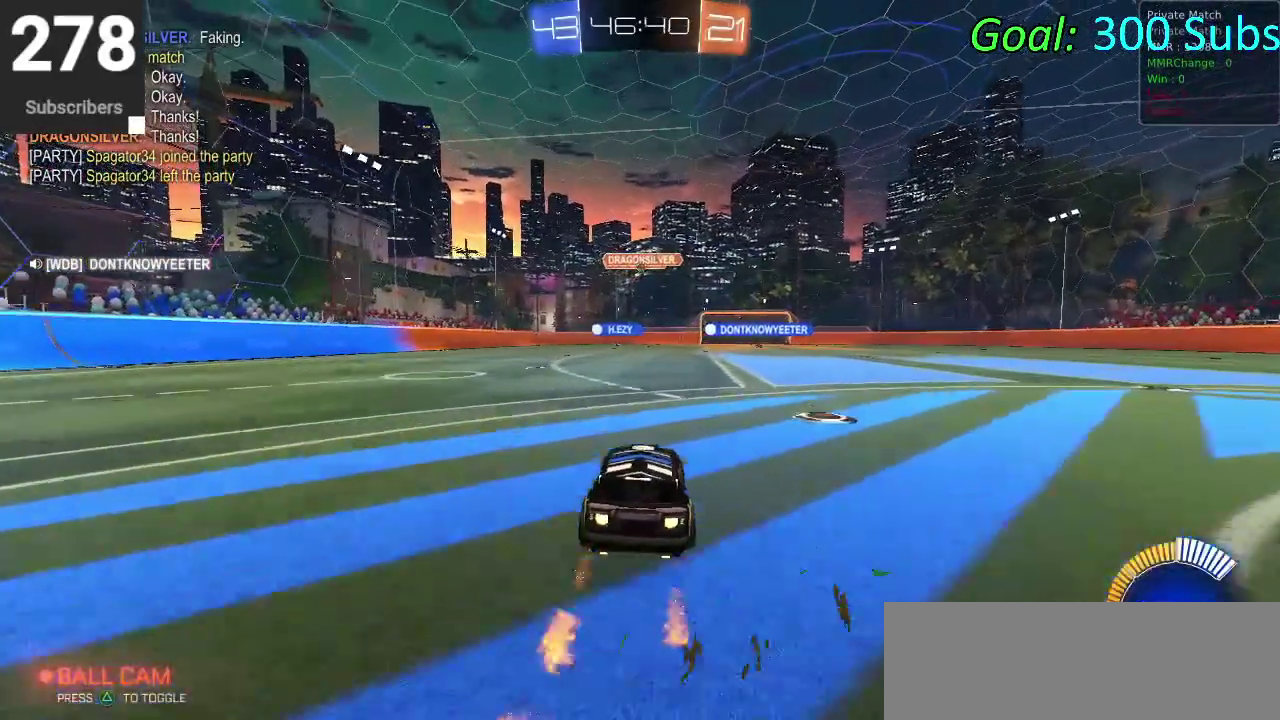
{"buttons": ["CIRCLE", "R2"], "left_stick": "up-right", "right_stick": "center", "events": [[417, "left_stick", "up-right"]]}
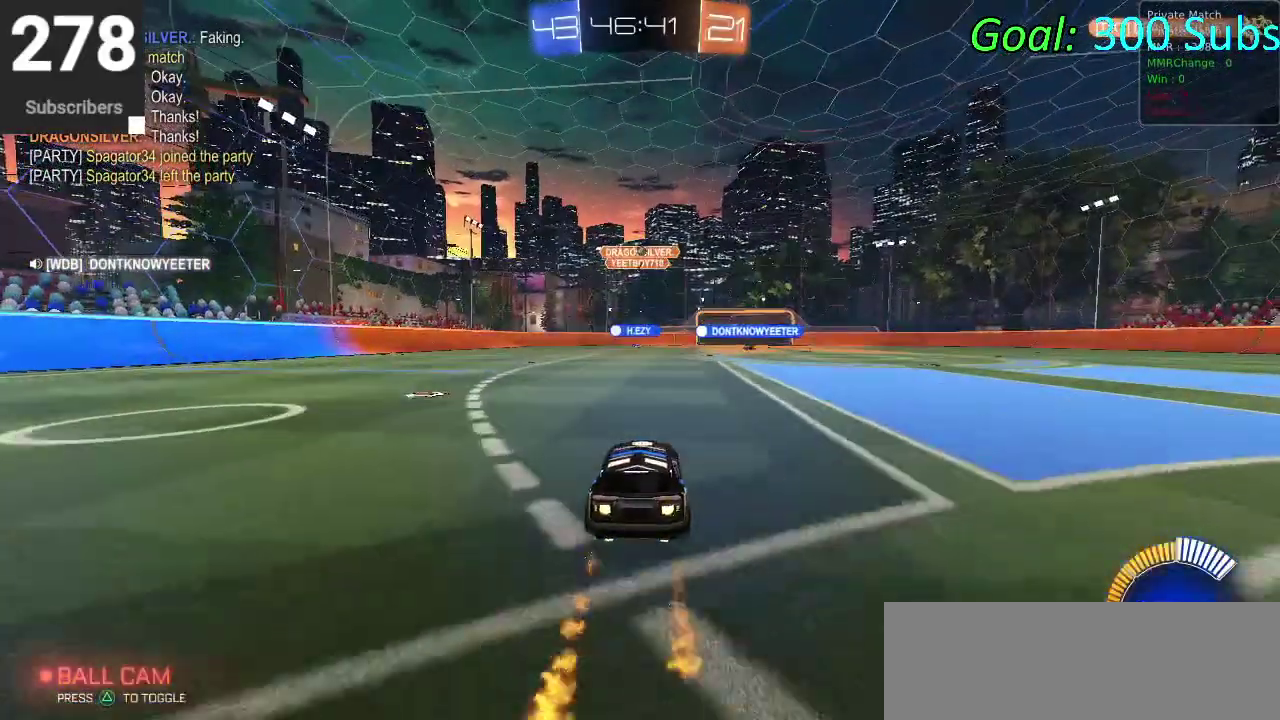
{"buttons": [], "left_stick": "center", "right_stick": "center", "events": [[200, "left_stick", "center"], [417, "CIRCLE", "up"], [500, "R2", "up"]]}
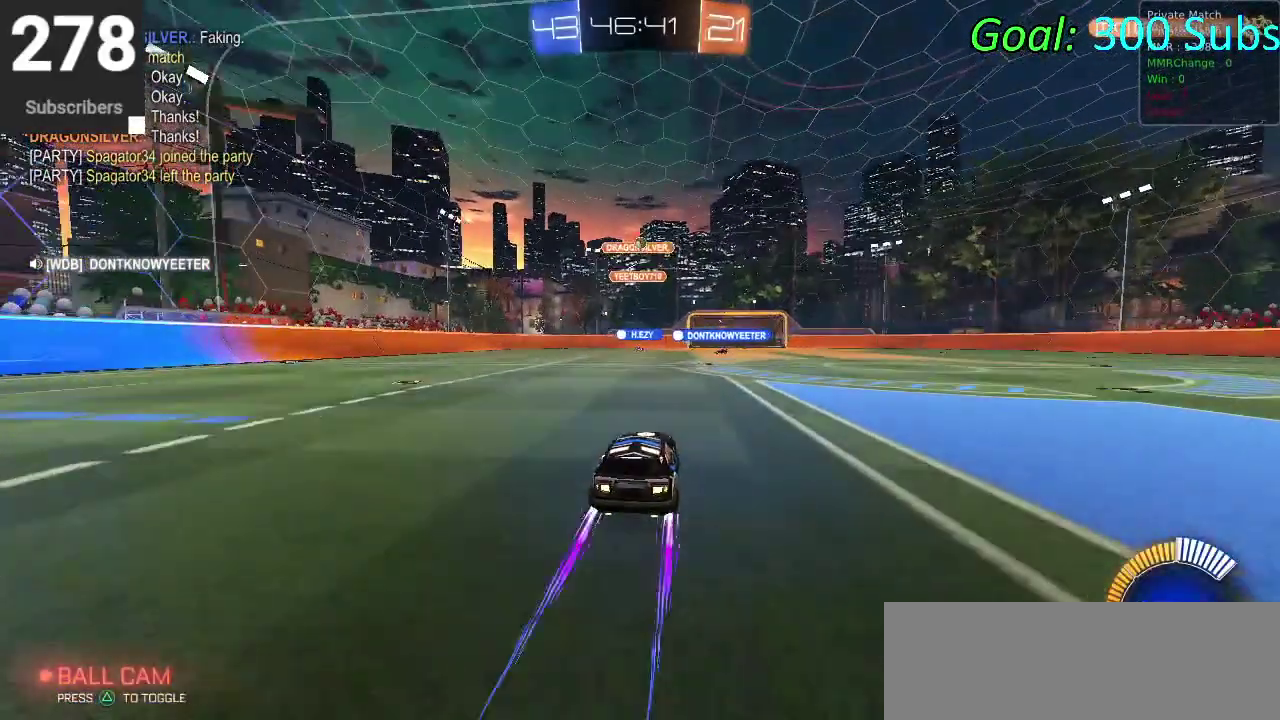
{"buttons": ["L2"], "left_stick": "right", "right_stick": "center", "events": [[33, "L2", "down"], [350, "left_stick", "up-right"], [417, "left_stick", "right"]]}
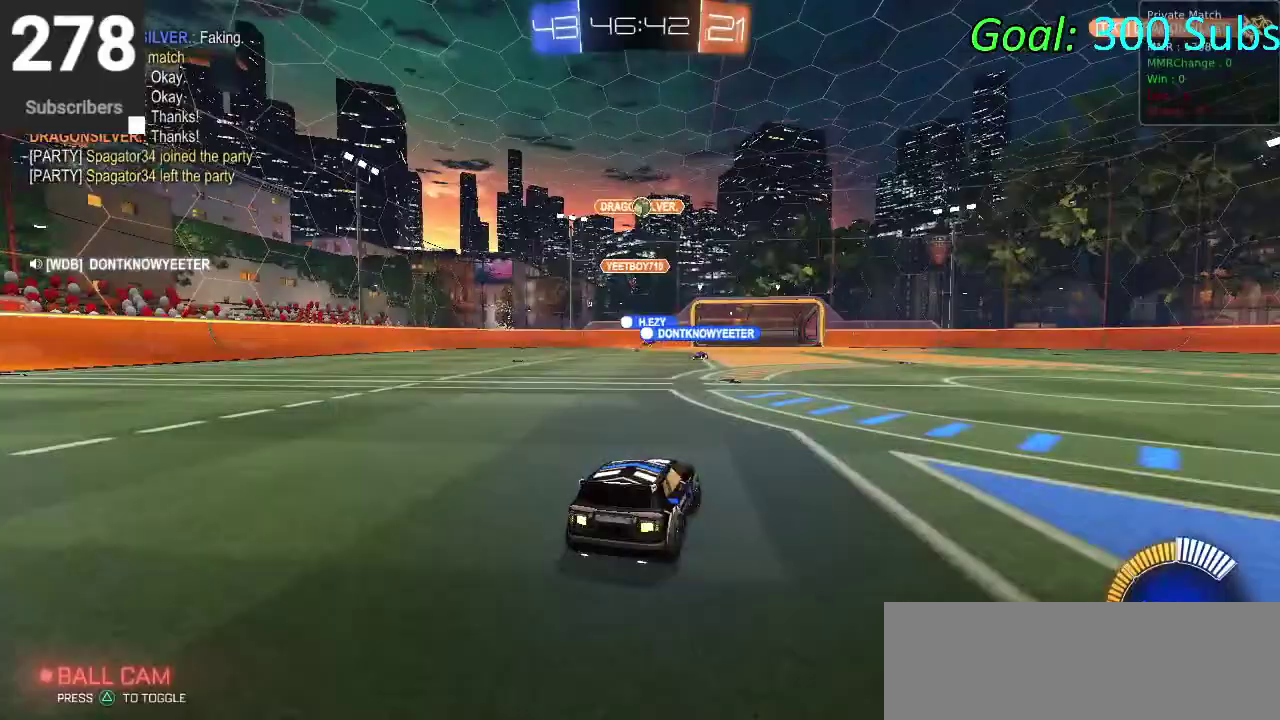
{"buttons": ["R2"], "left_stick": "right", "right_stick": "center", "events": [[33, "R2", "down"], [67, "L2", "up"]]}
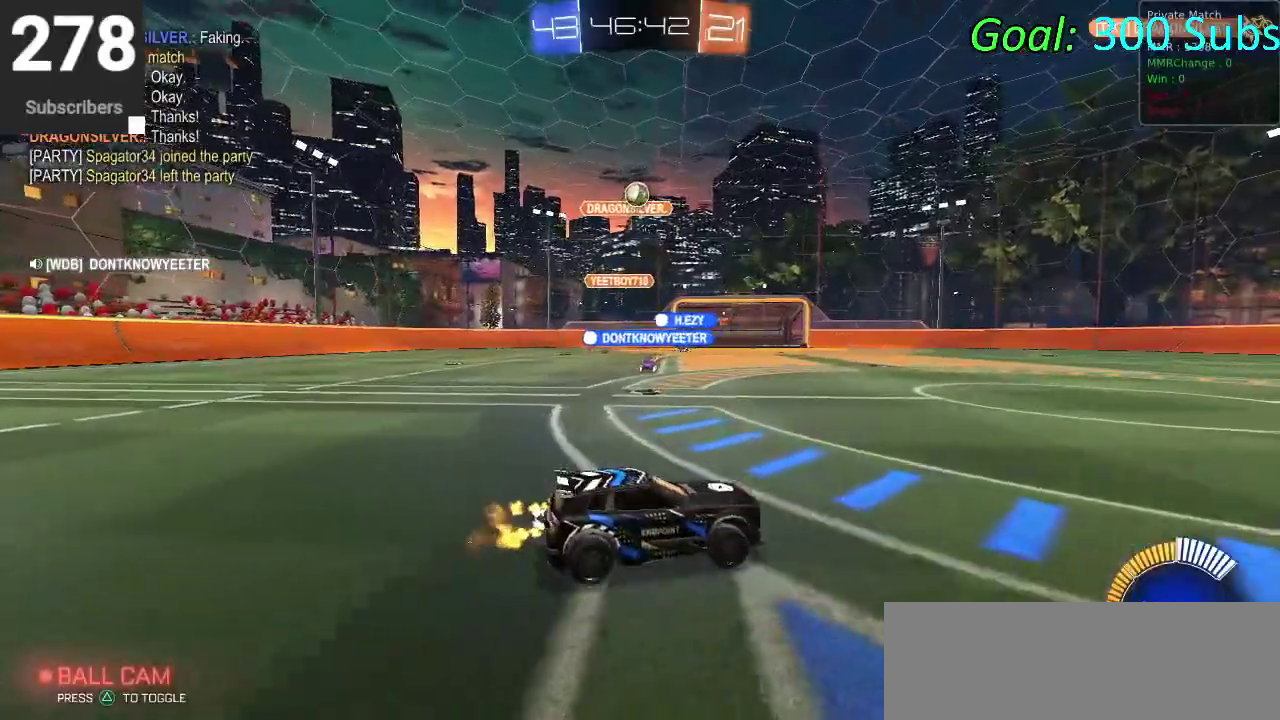
{"buttons": ["CIRCLE", "R2"], "left_stick": "right", "right_stick": "center", "events": [[267, "L2", "down"], [283, "R2", "up"], [400, "R2", "down"], [450, "L2", "up"], [500, "CIRCLE", "down"]]}
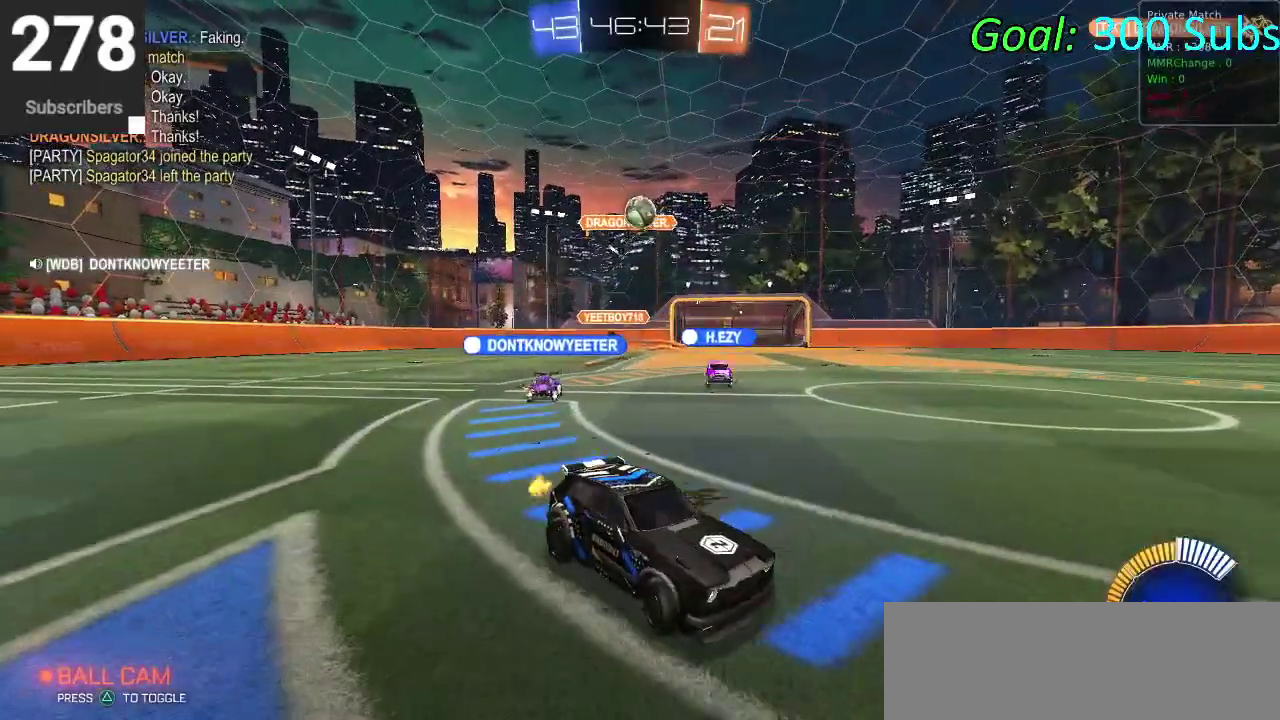
{"buttons": ["CIRCLE", "R2"], "left_stick": "center", "right_stick": "center", "events": [[450, "left_stick", "center"]]}
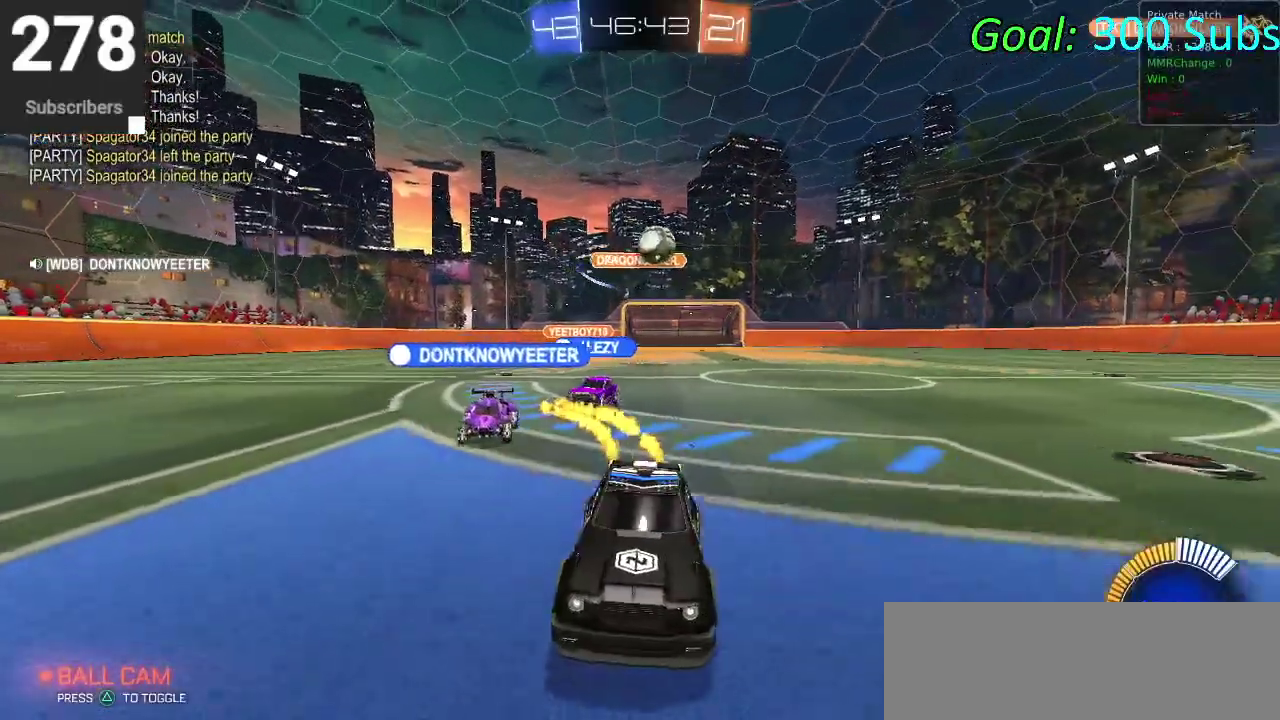
{"buttons": ["CIRCLE", "R2"], "left_stick": "center", "right_stick": "center", "events": [[133, "left_stick", "left"], [183, "left_stick", "center"], [400, "CIRCLE", "up"], [483, "CIRCLE", "down"]]}
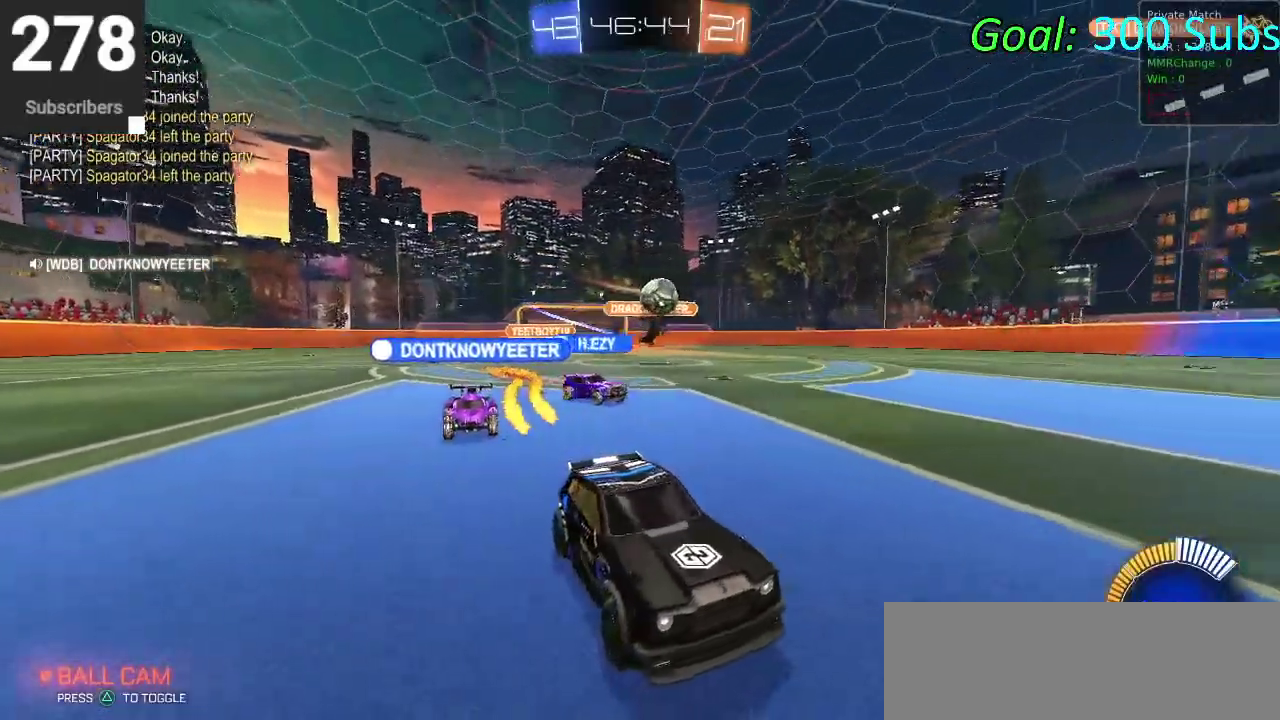
{"buttons": ["CIRCLE", "R2"], "left_stick": "center", "right_stick": "center", "events": []}
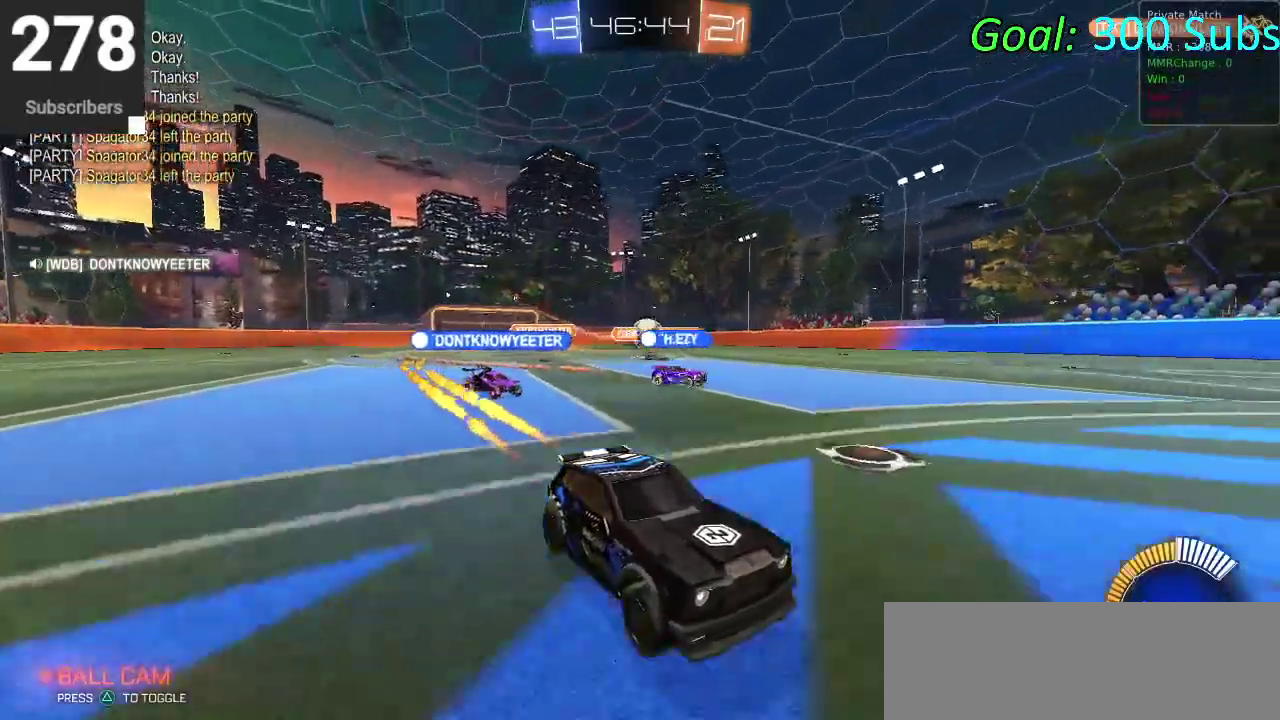
{"buttons": ["L2"], "left_stick": "center", "right_stick": "center", "events": [[100, "left_stick", "left"], [200, "CIRCLE", "up"], [250, "R2", "up"], [250, "left_stick", "center"], [433, "L2", "down"]]}